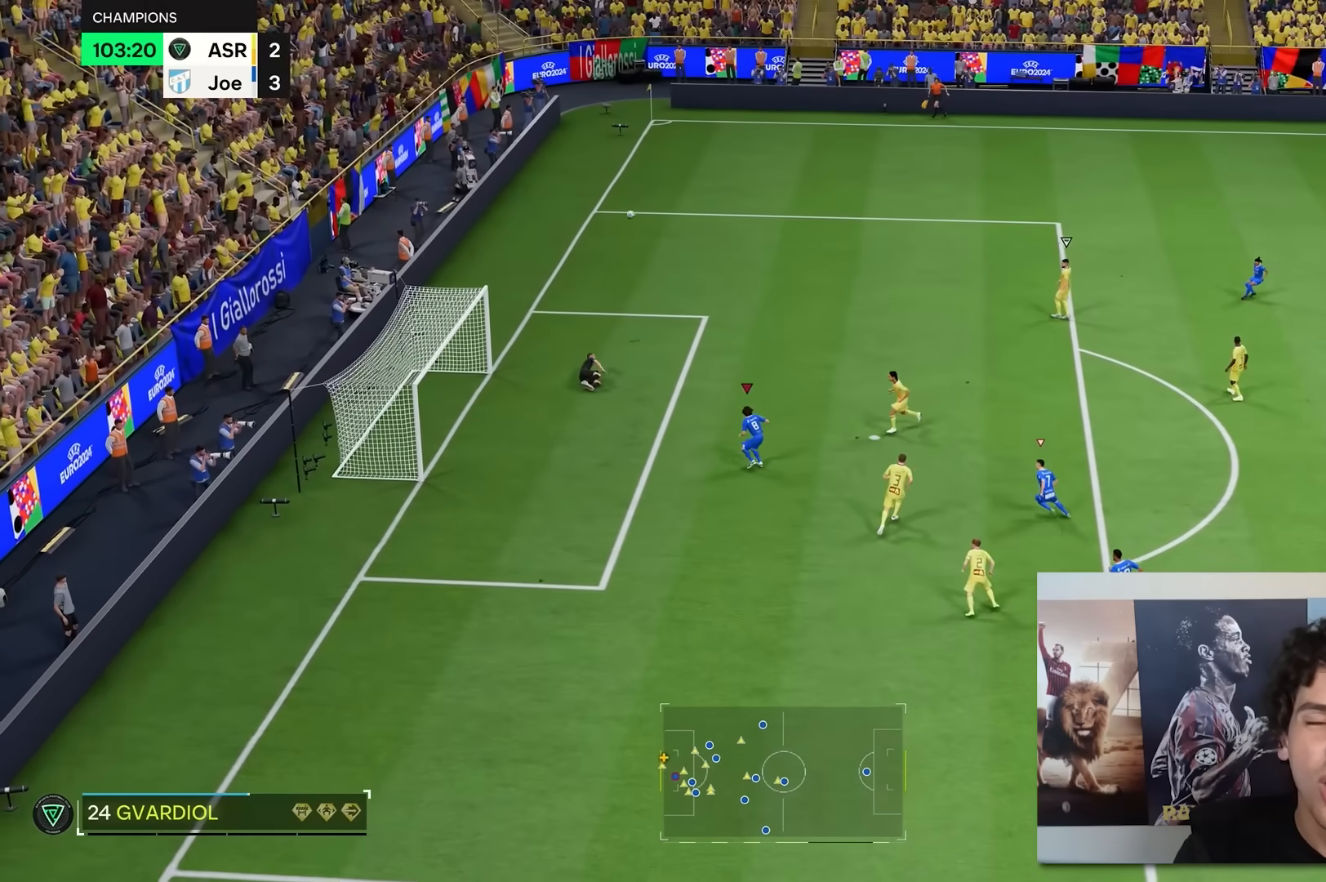
Gameplay with a controller (Xbox layout); each line is a JSON object with the inputs held at the frame after it. "events" lists button and stick changes between this image and that frame as [ms after this image, input, new state], when the widget could be followed in between. Not read: L3 R3.
{"buttons": [], "left_stick": "up-right", "right_stick": "center", "events": [[283, "left_stick", "up-right"]]}
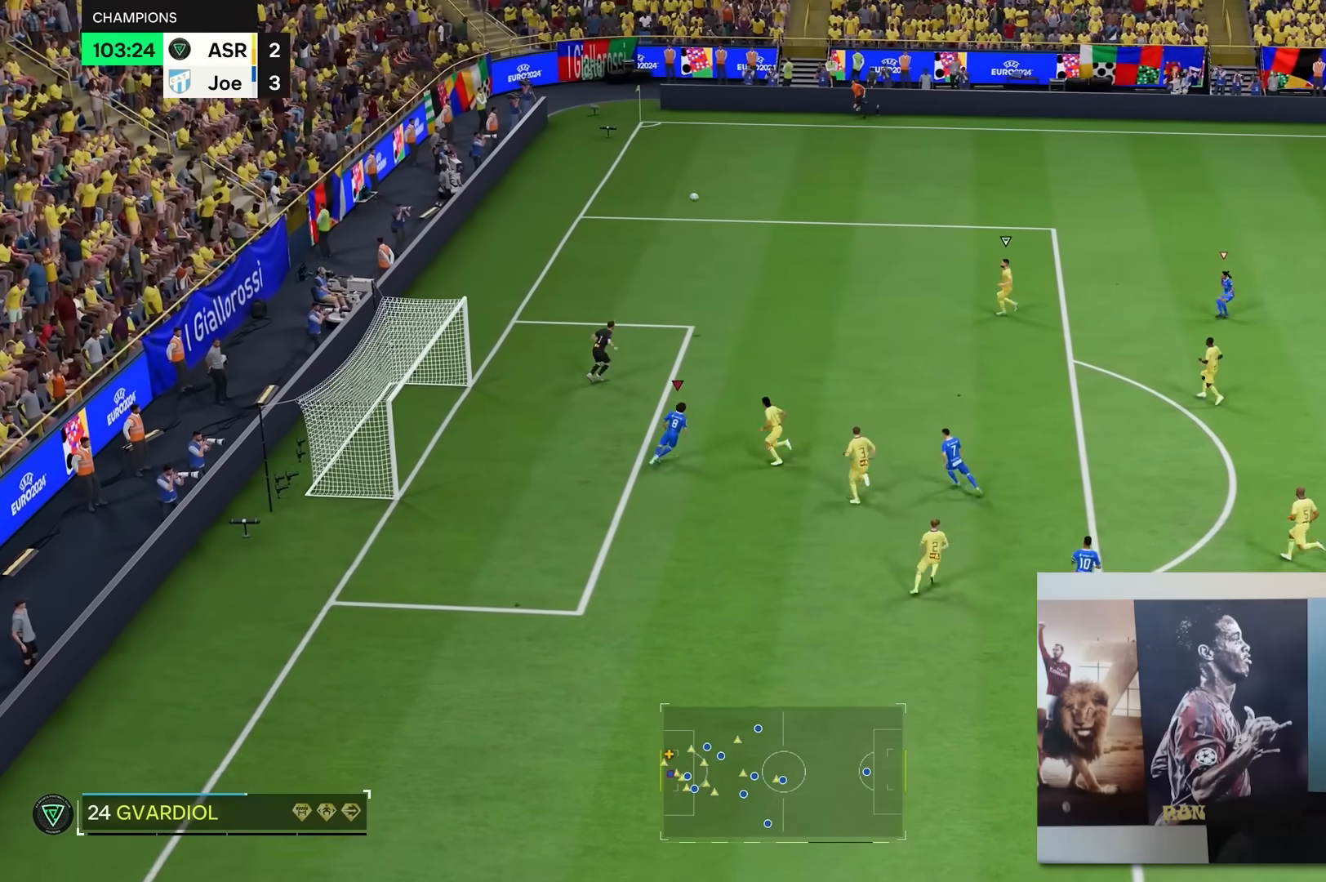
{"buttons": [], "left_stick": "up-right", "right_stick": "center", "events": []}
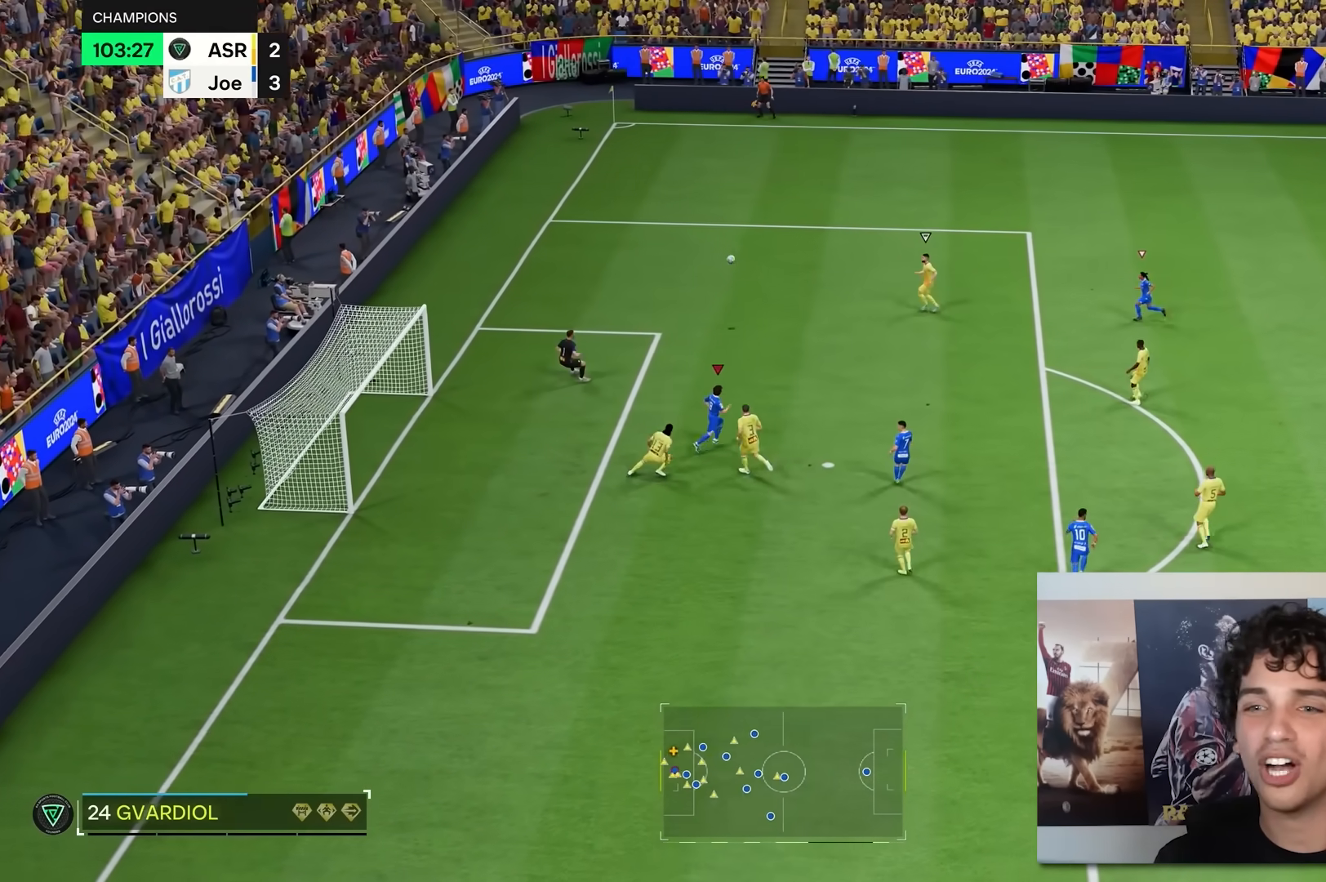
{"buttons": ["R2"], "left_stick": "up-right", "right_stick": "center", "events": [[200, "R2", "down"]]}
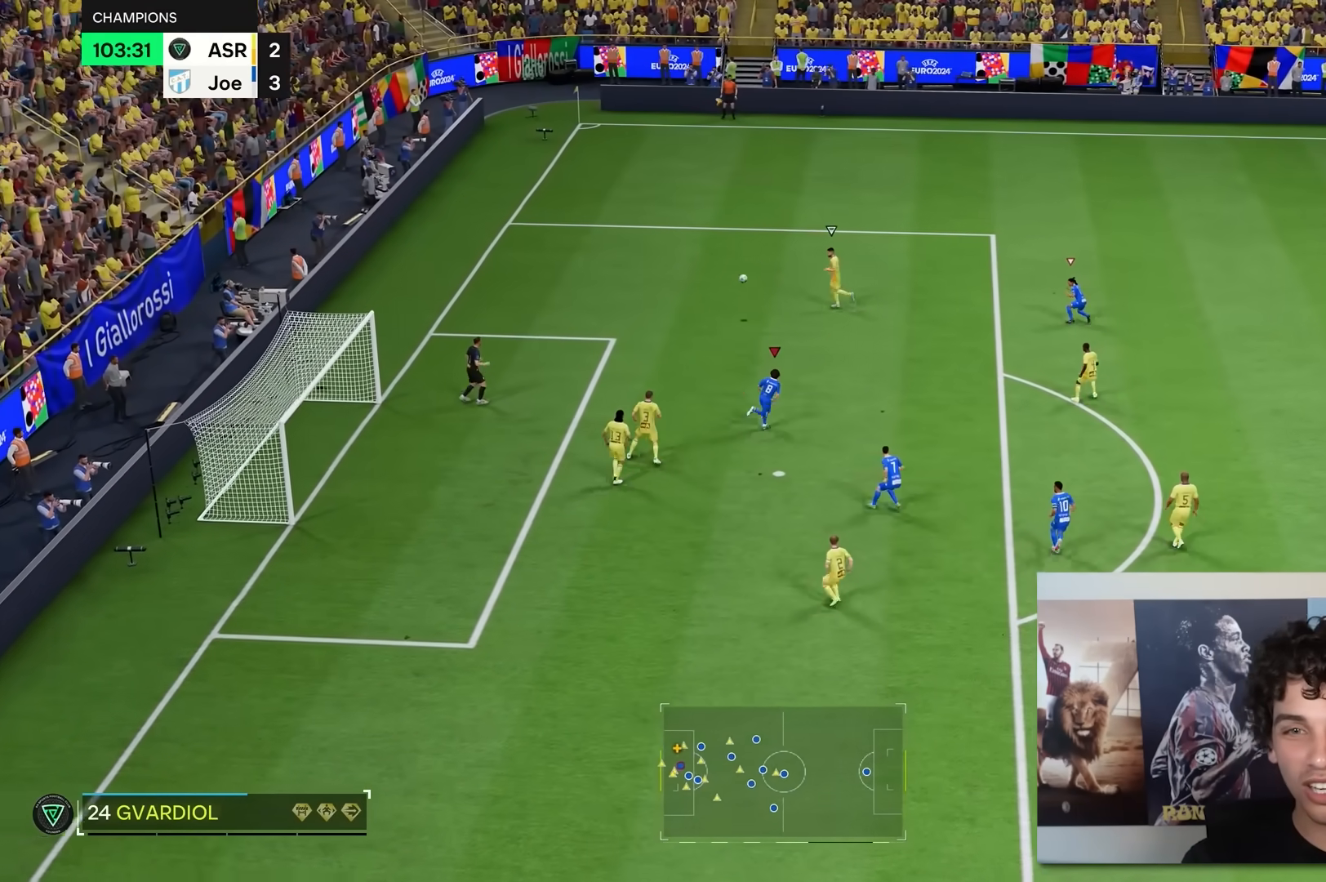
{"buttons": ["R2"], "left_stick": "up-right", "right_stick": "center", "events": []}
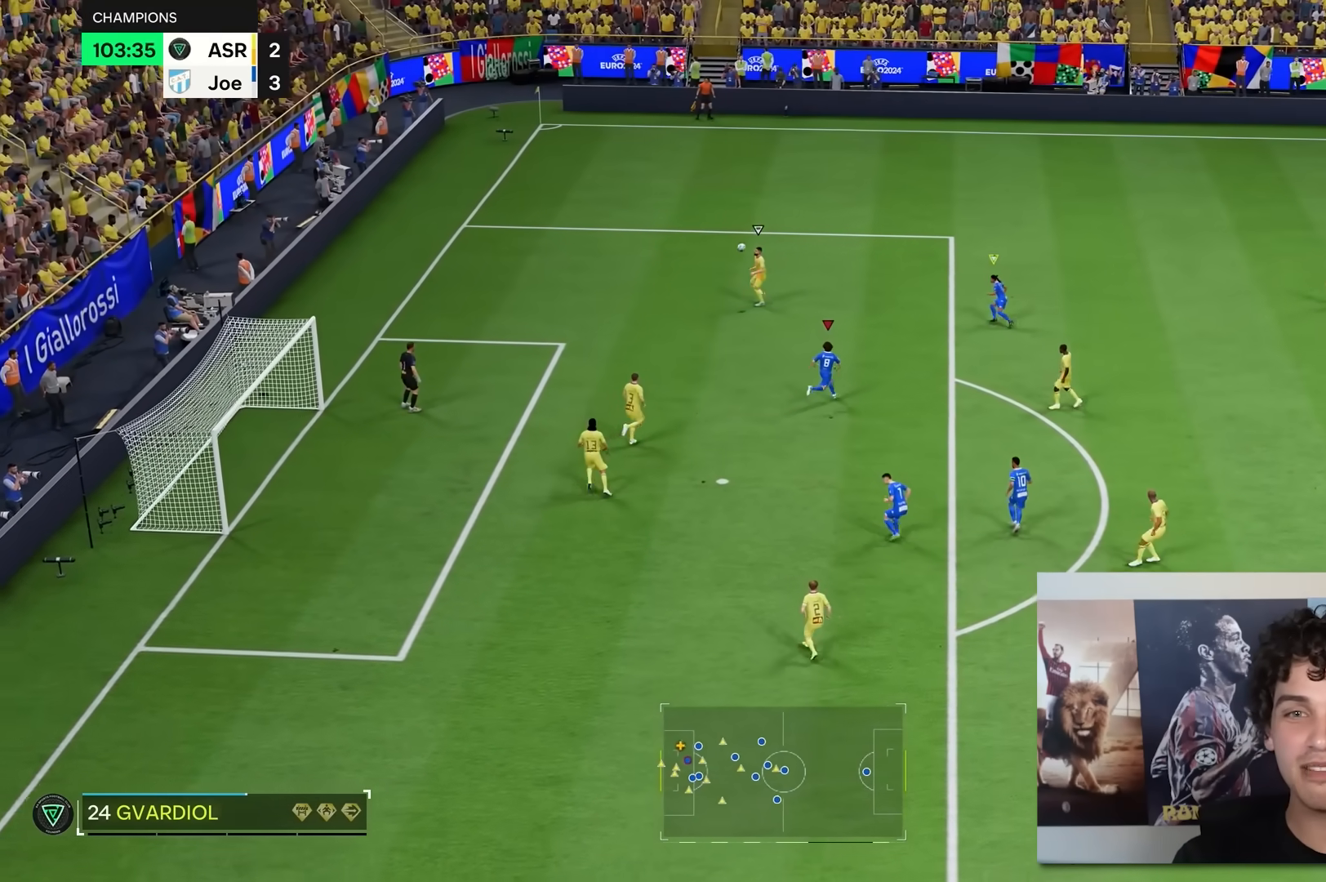
{"buttons": ["R2"], "left_stick": "up-right", "right_stick": "center", "events": [[250, "R2", "up"], [500, "R2", "down"]]}